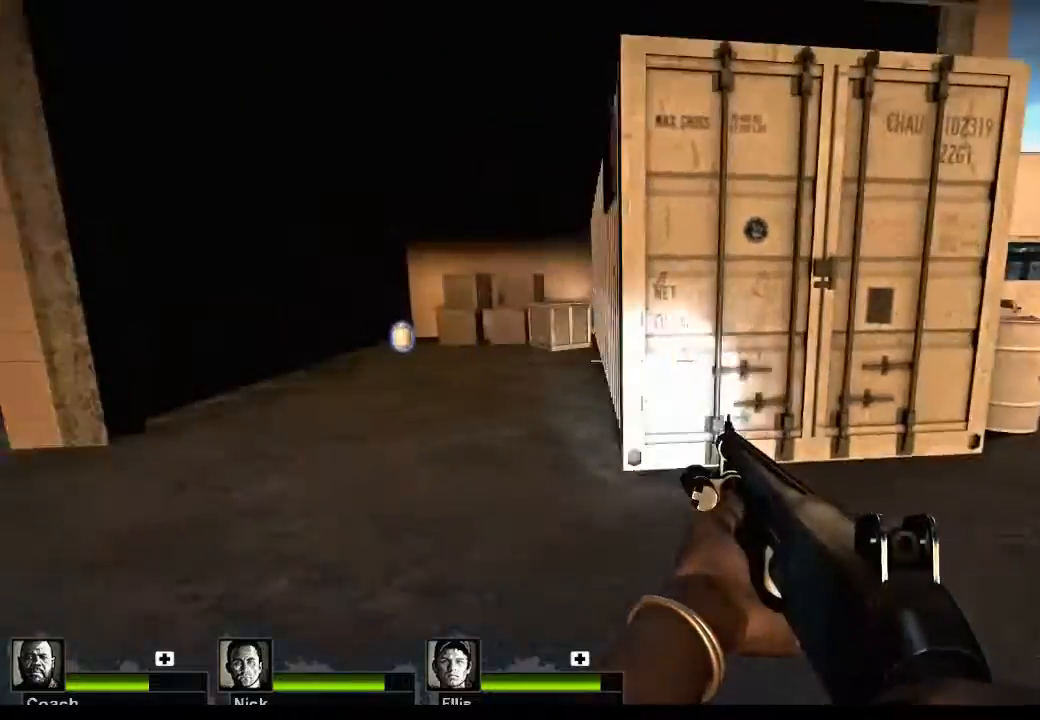
Gameplay with keyboard and mouse; each line is a JSON object with the keys and mouse buttons held at the frame after it. "events" lists presses ("down") and releases ("up") of "1", "2", "3", "4", "5", "a", "alt", "c", "caps_lock", "ctrl", "d", "e", "f", "g", "q", "r", "s", "shift", "space", "t", "tab", "v", "w", "x", "z", "mouse_left", "mouse_wheel" and "mouse_right" between this image and that frame as [ms after this image, input, new state], when the widget could be followed in between. "mouse_left", "mouse_wheel", "mouse_right" = the "left", "wheel", "right" buttons of the "mouse" list. No other keys are recorded. "wheel" means that the mouse wheel is clicked or scrolled. Not read: mouse_move.
{"keys": ["a"], "mouse": [], "events": [[333, "w", "up"]]}
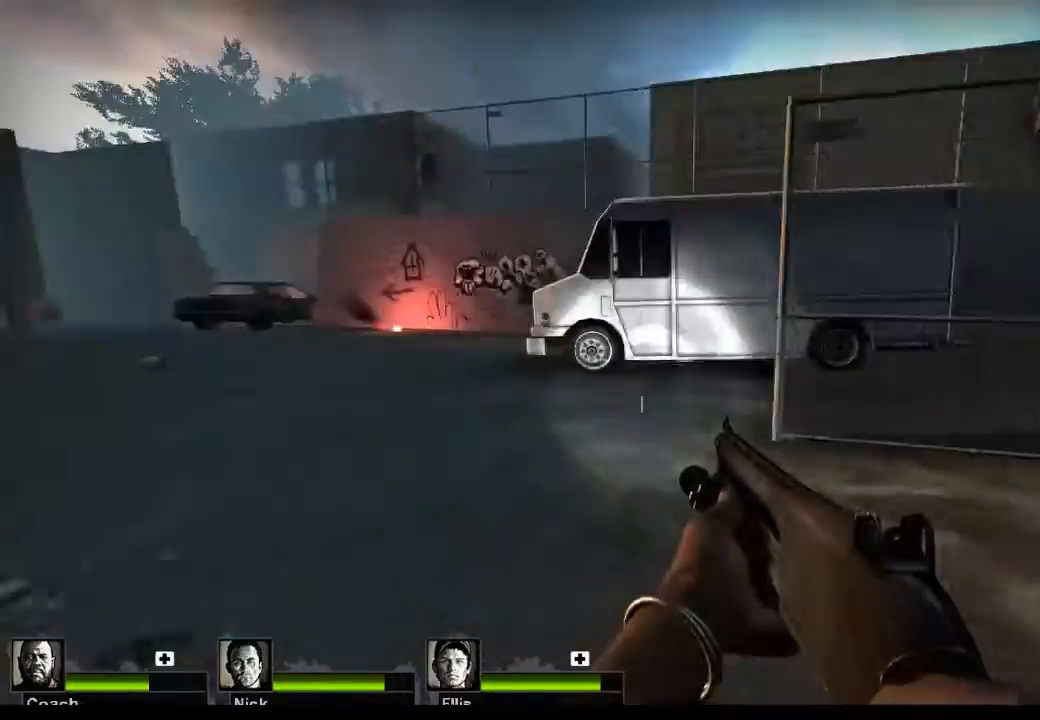
{"keys": ["w"], "mouse": [], "events": [[67, "w", "down"], [333, "a", "up"]]}
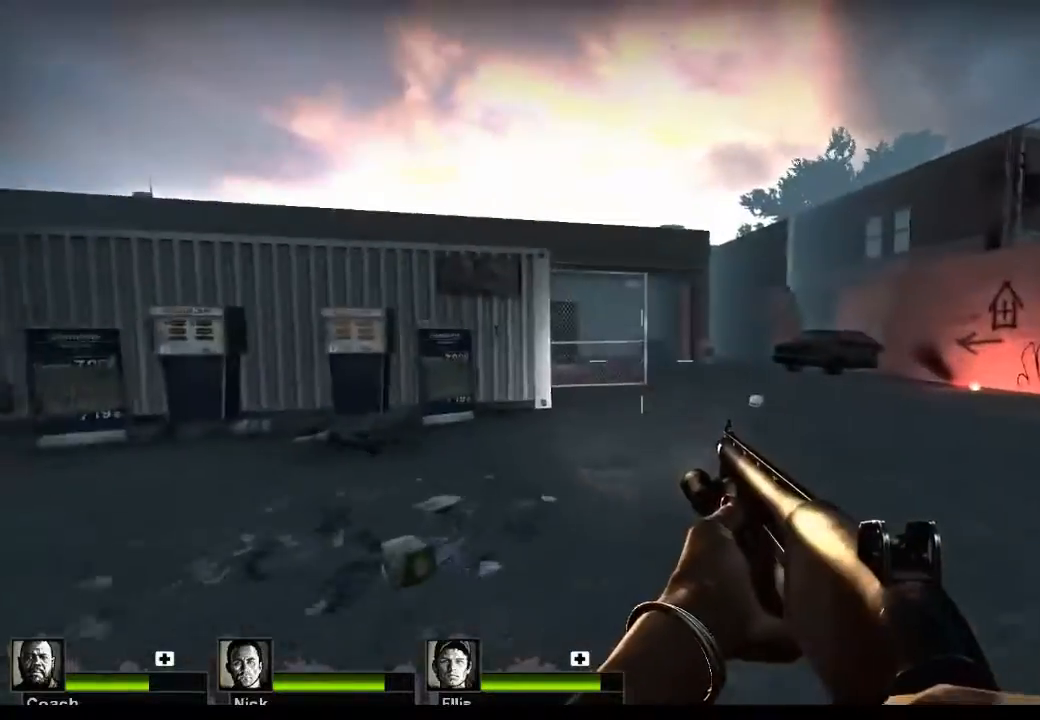
{"keys": ["w"], "mouse": [], "events": []}
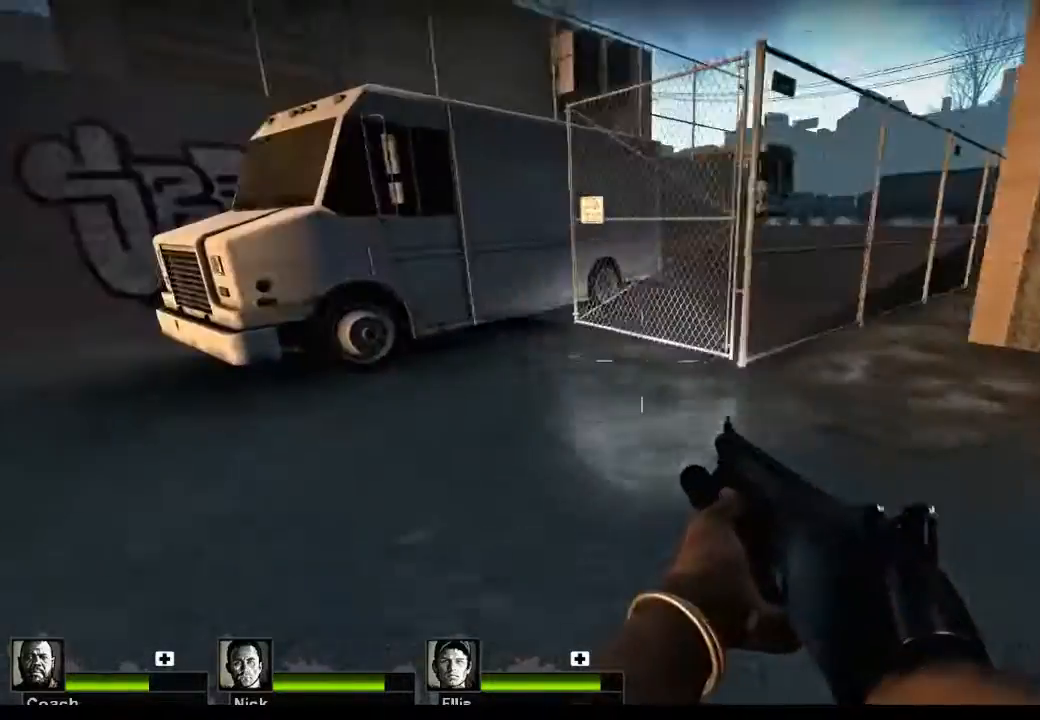
{"keys": ["a"], "mouse": [], "events": [[67, "a", "down"], [433, "w", "up"]]}
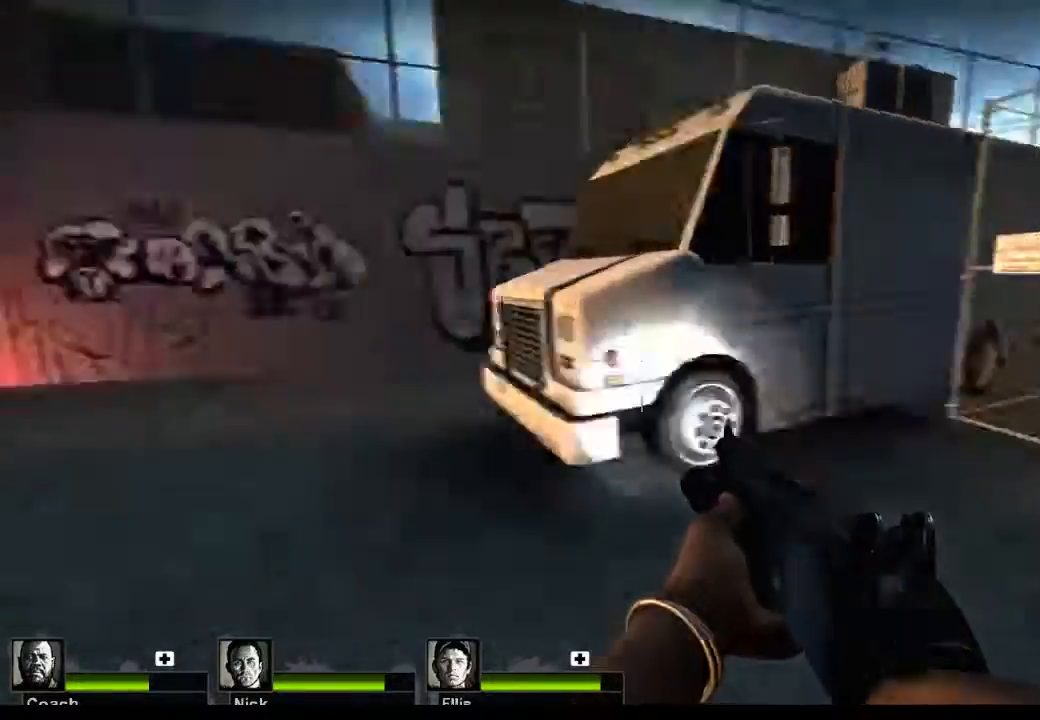
{"keys": ["a"], "mouse": [], "events": [[100, "w", "down"], [400, "w", "up"]]}
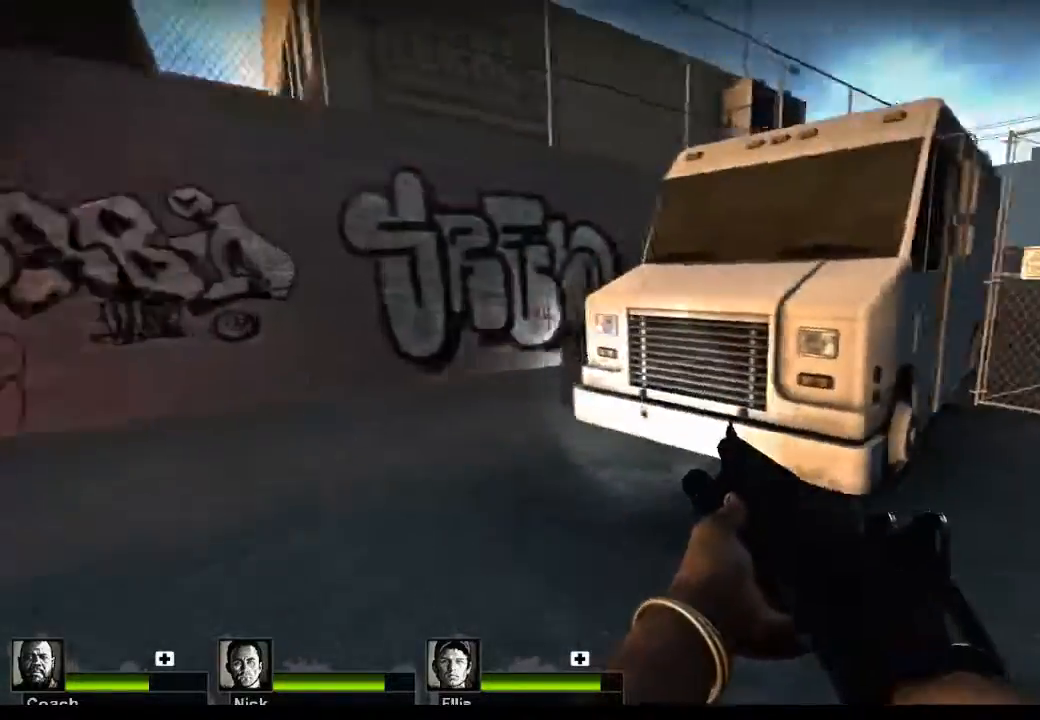
{"keys": ["w"], "mouse": [], "events": [[67, "a", "up"], [167, "w", "down"]]}
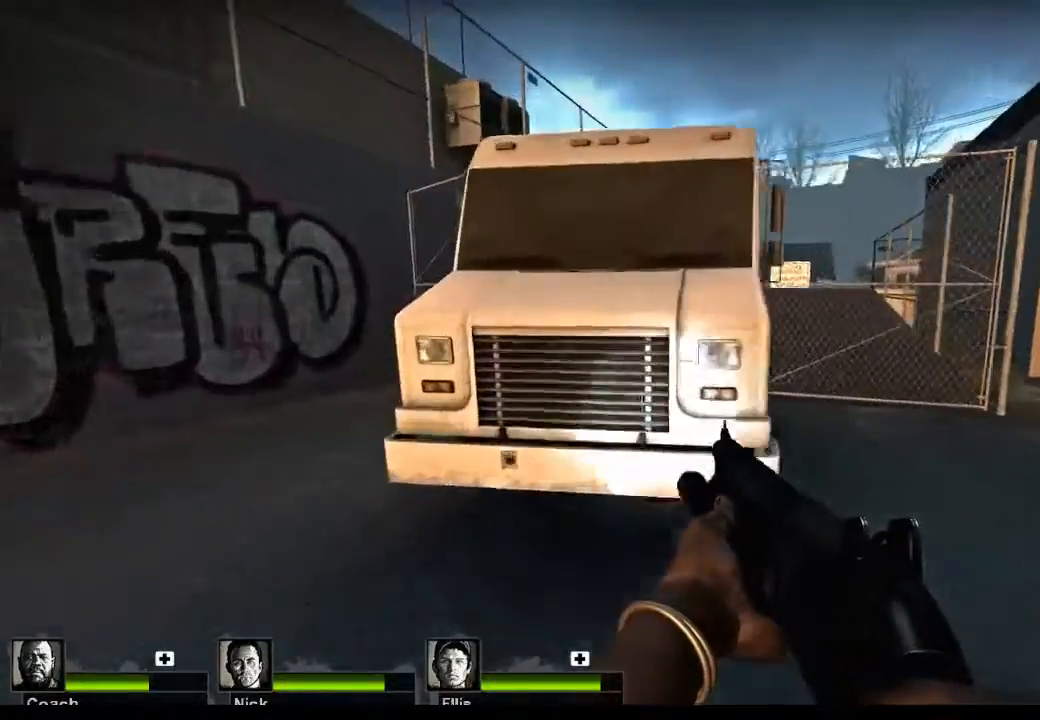
{"keys": ["w"], "mouse": [], "events": [[100, "space", "down"], [300, "space", "up"]]}
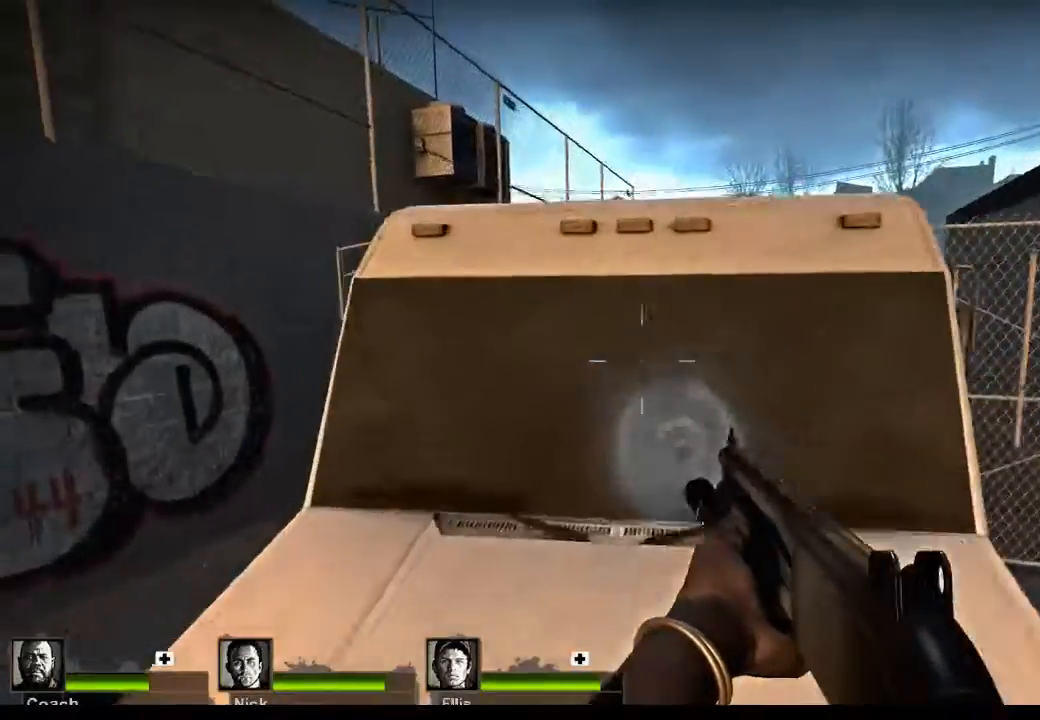
{"keys": ["w"], "mouse": [], "events": [[200, "space", "down"], [333, "space", "up"]]}
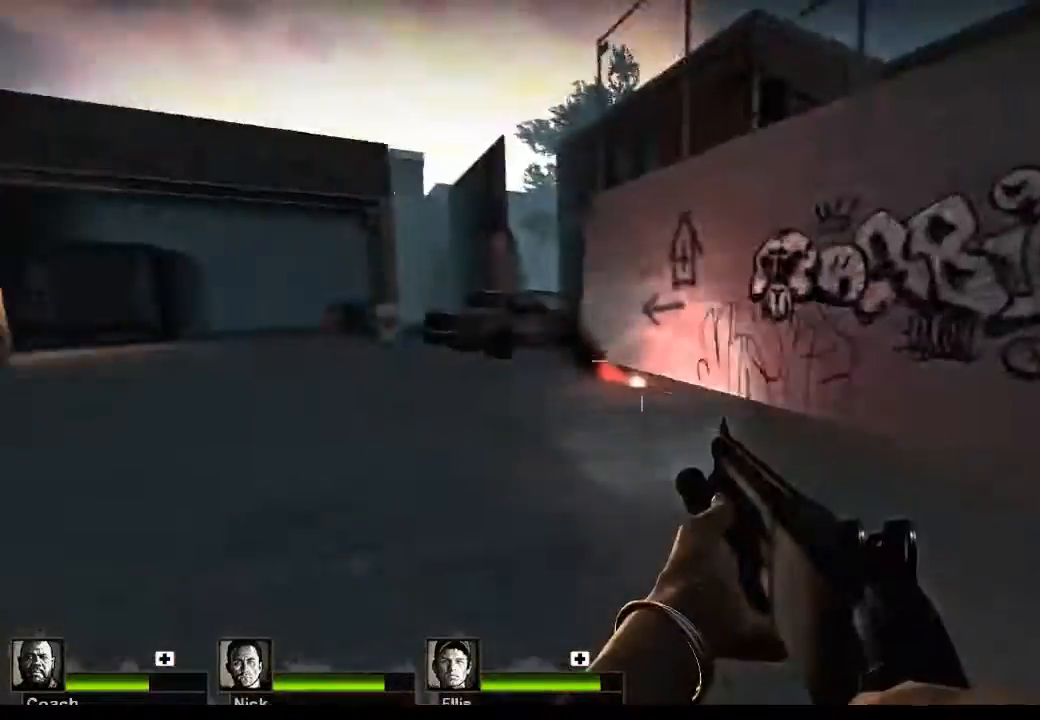
{"keys": ["w"], "mouse": [], "events": [[233, "r", "down"], [333, "r", "up"]]}
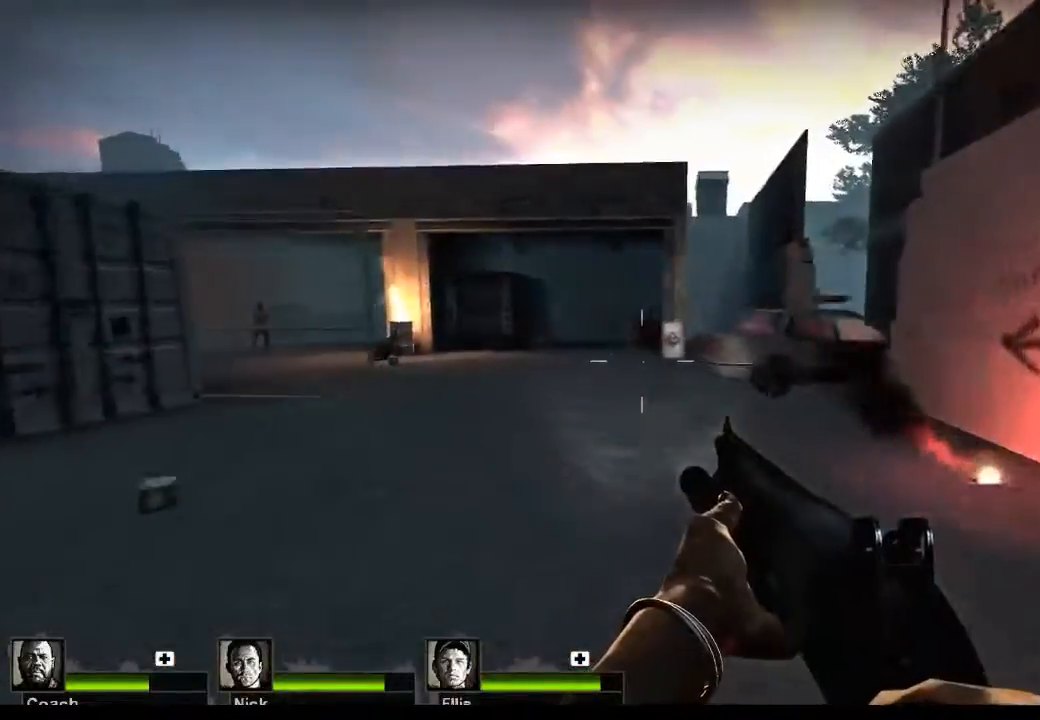
{"keys": ["w"], "mouse": [], "events": [[100, "a", "down"], [467, "a", "up"]]}
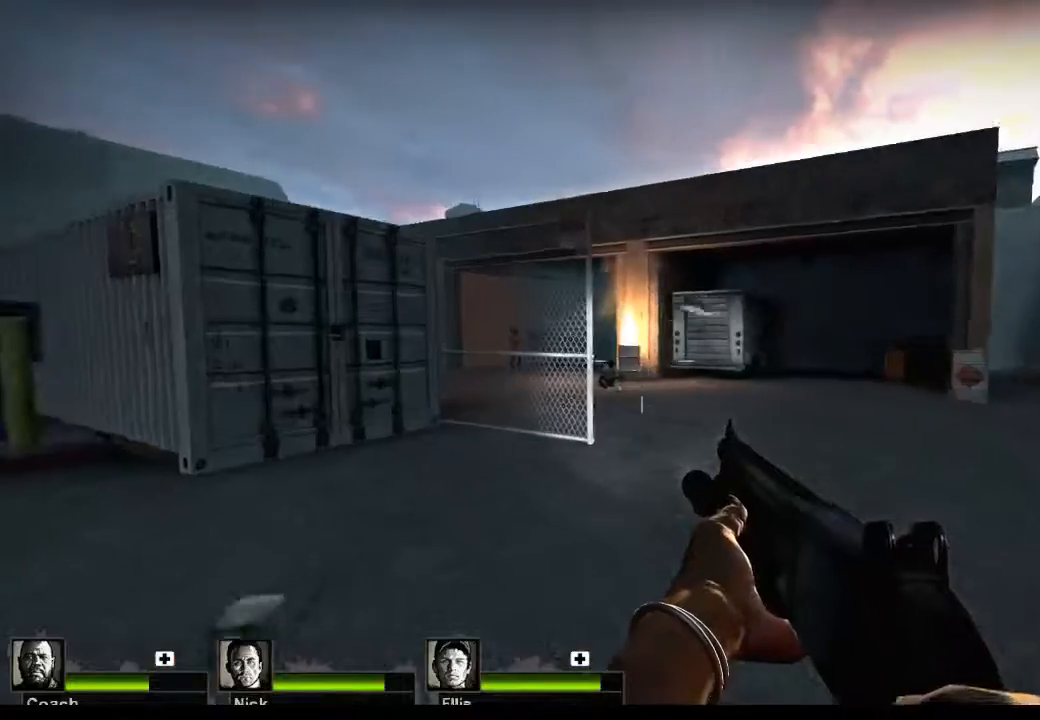
{"keys": [], "mouse": [], "events": [[67, "w", "up"]]}
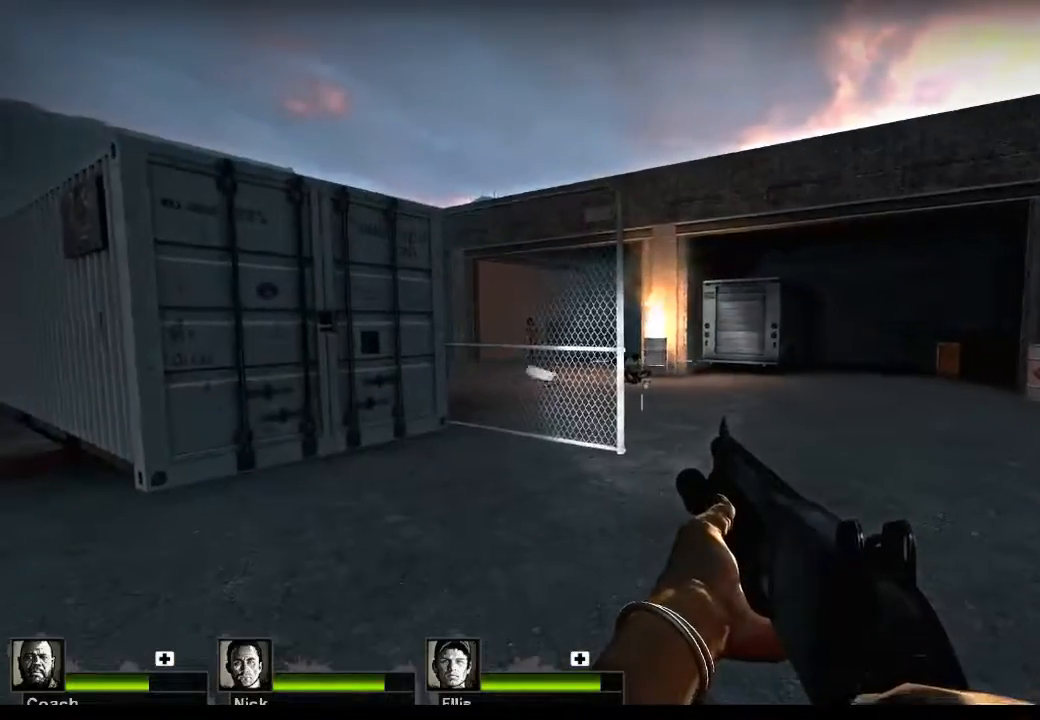
{"keys": [], "mouse": [], "events": [[167, "w", "down"], [233, "mouse_left", "down"], [400, "mouse_left", "up"], [400, "w", "up"]]}
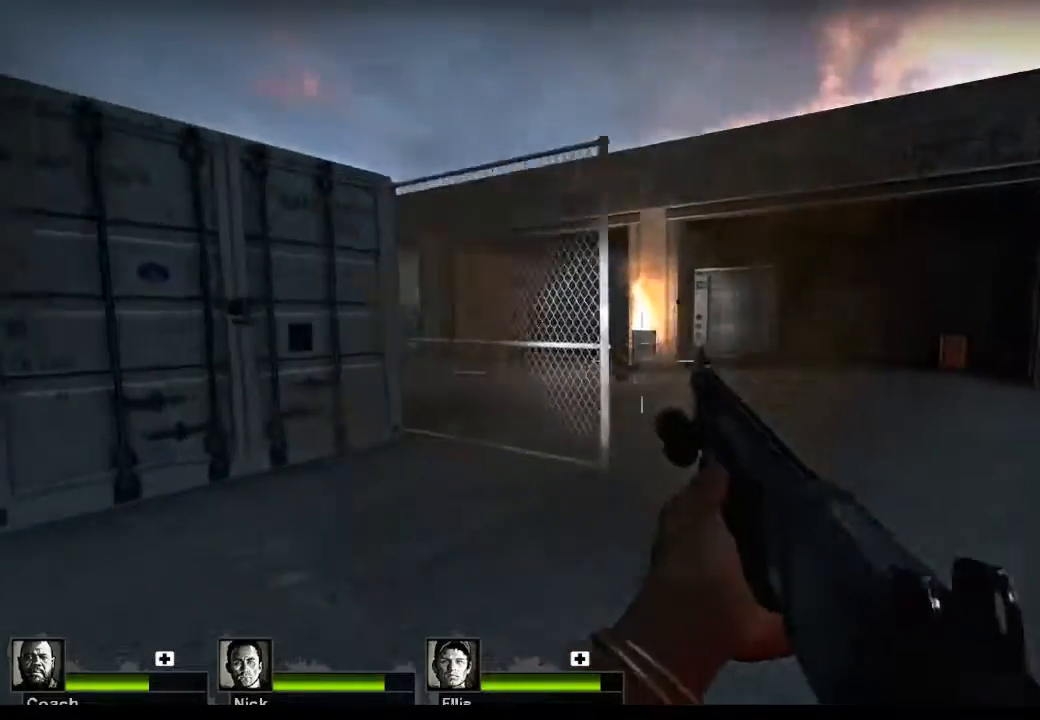
{"keys": ["a", "s"], "mouse": [], "events": [[67, "s", "down"], [433, "a", "down"]]}
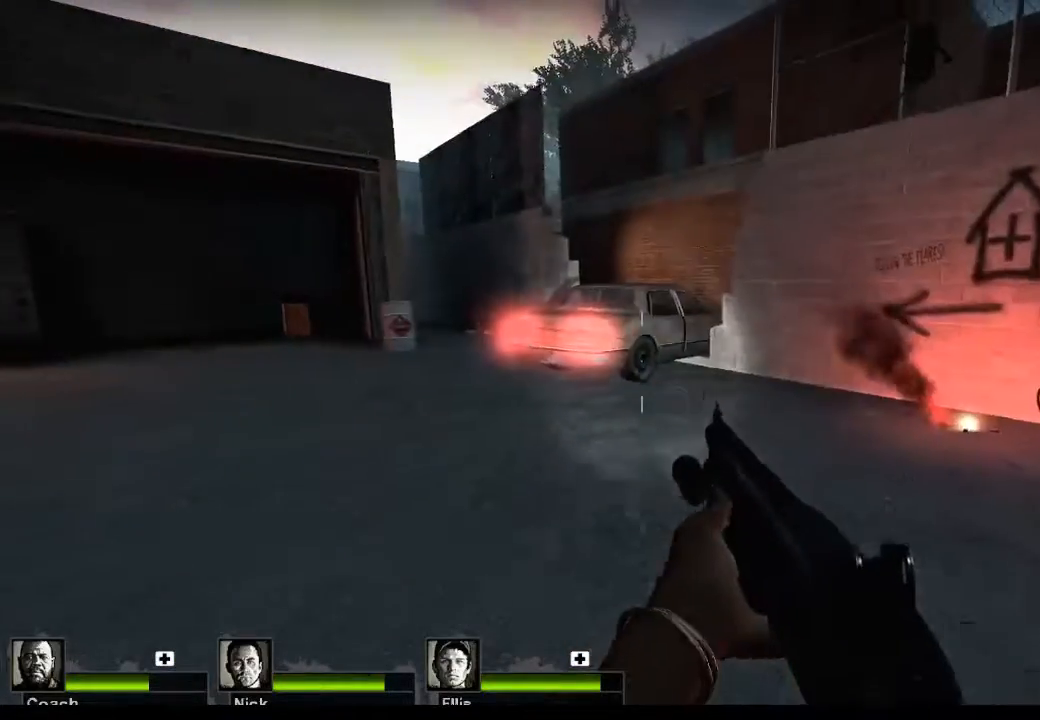
{"keys": ["r"], "mouse": [], "events": [[167, "s", "up"], [300, "a", "up"], [433, "r", "down"]]}
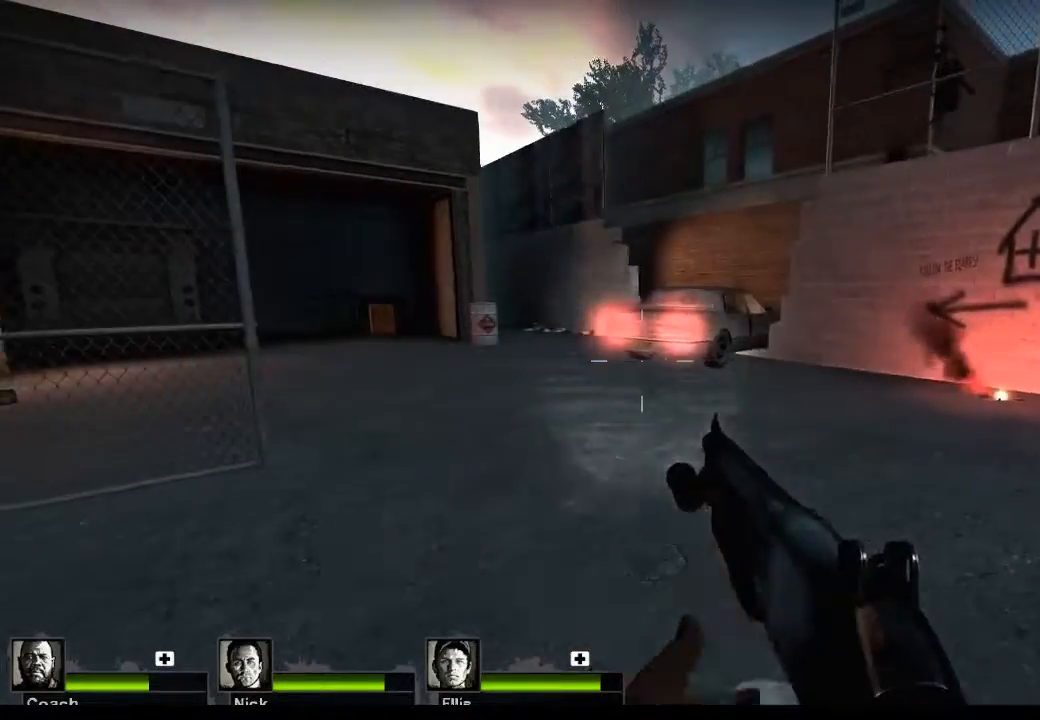
{"keys": [], "mouse": [], "events": [[33, "r", "up"]]}
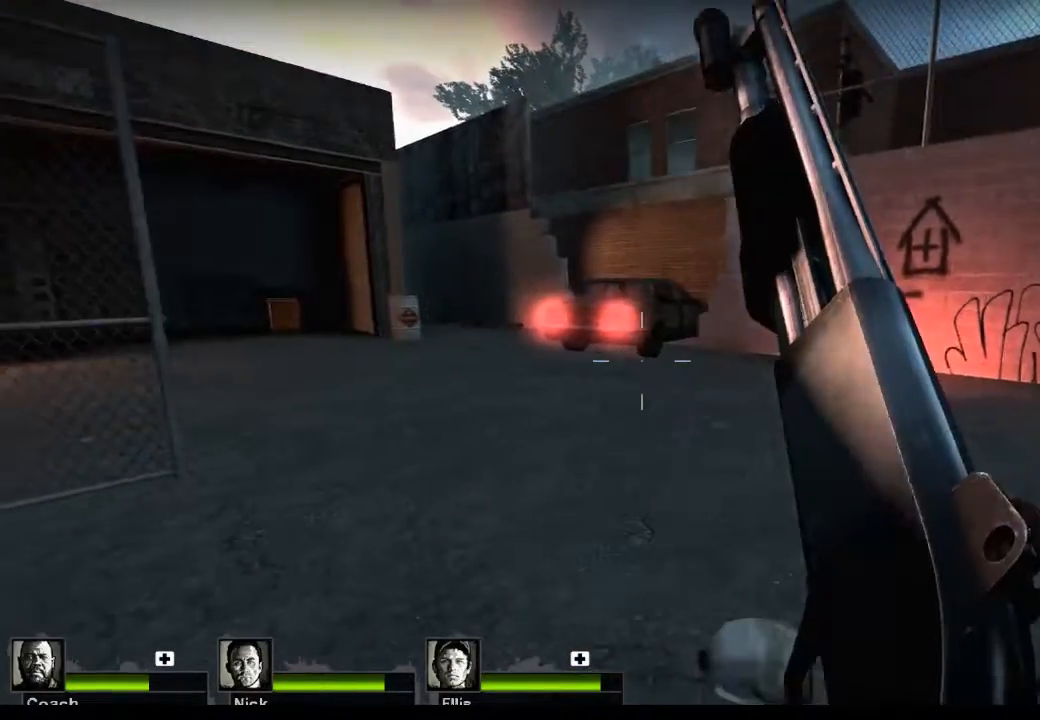
{"keys": [], "mouse": [], "events": []}
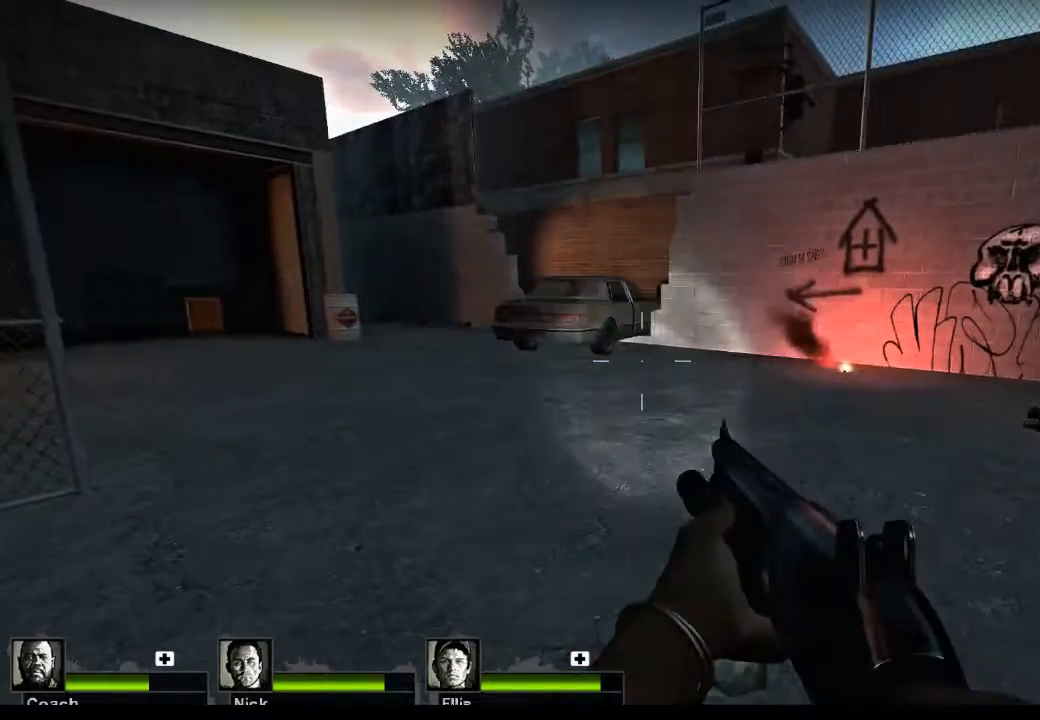
{"keys": [], "mouse": [], "events": []}
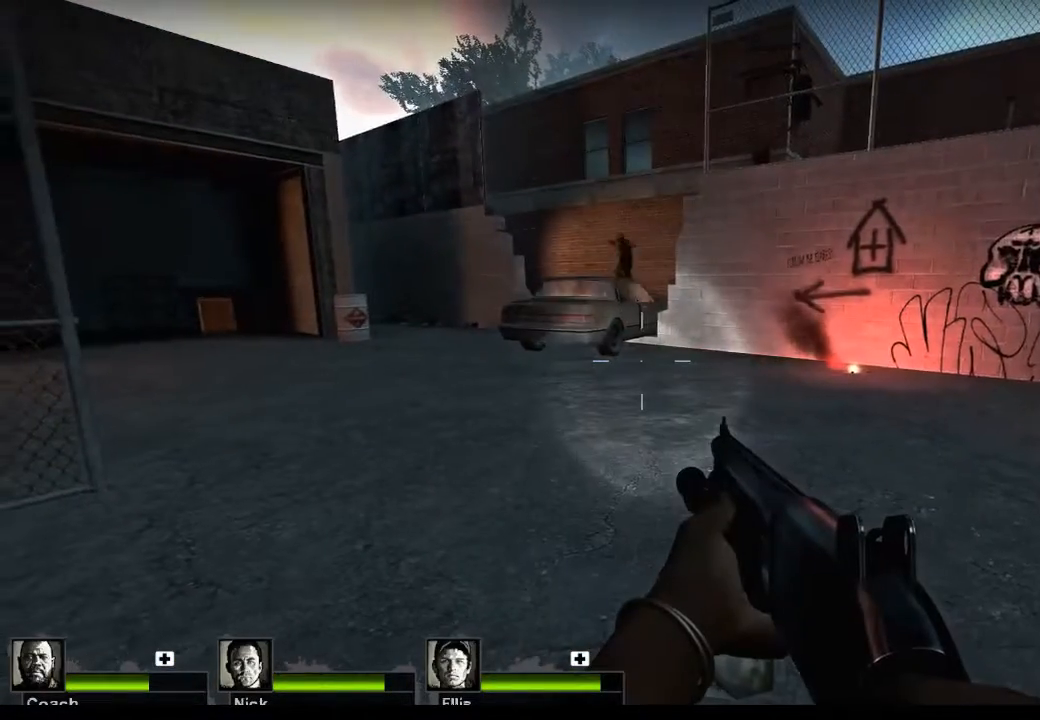
{"keys": [], "mouse": [], "events": []}
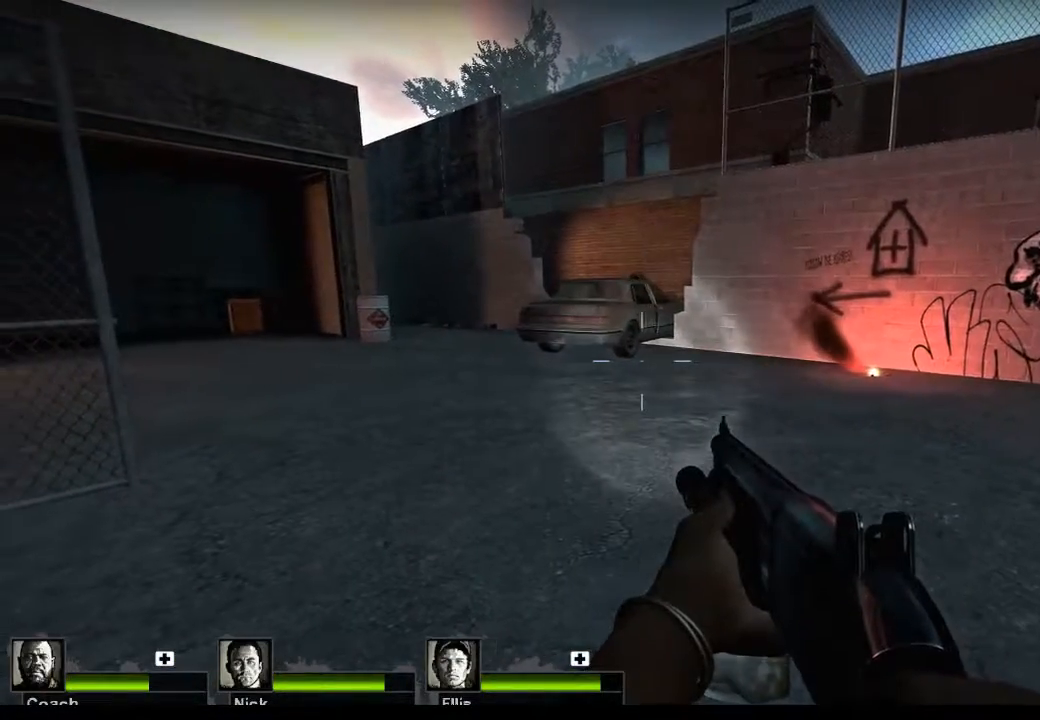
{"keys": ["s"], "mouse": [], "events": [[300, "s", "down"]]}
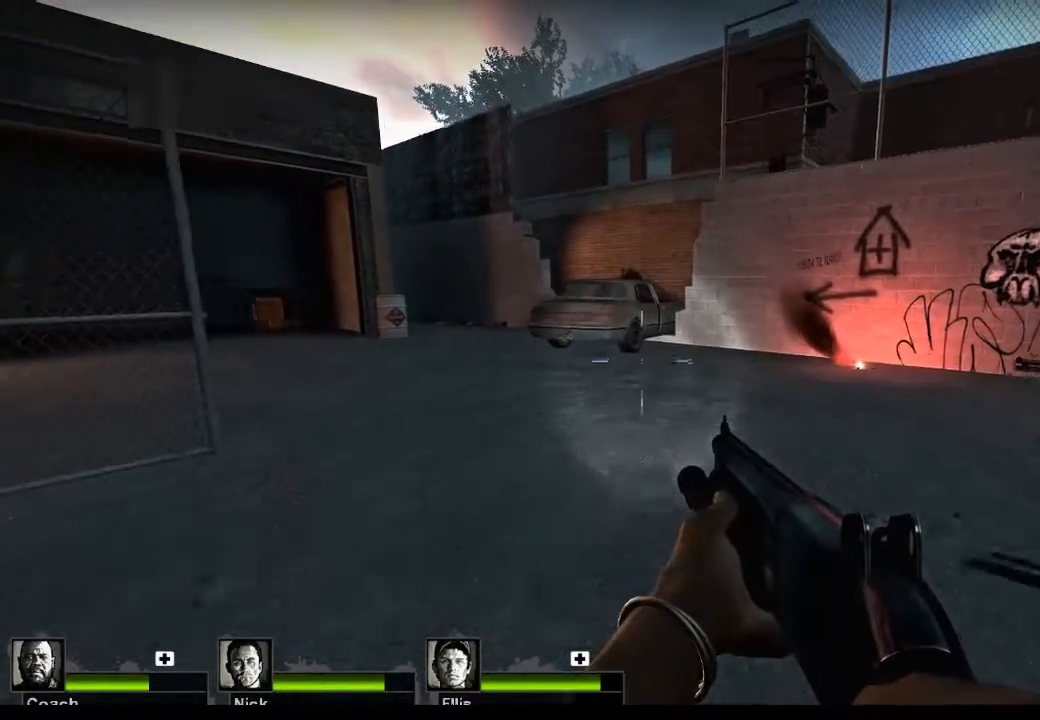
{"keys": ["s"], "mouse": [], "events": []}
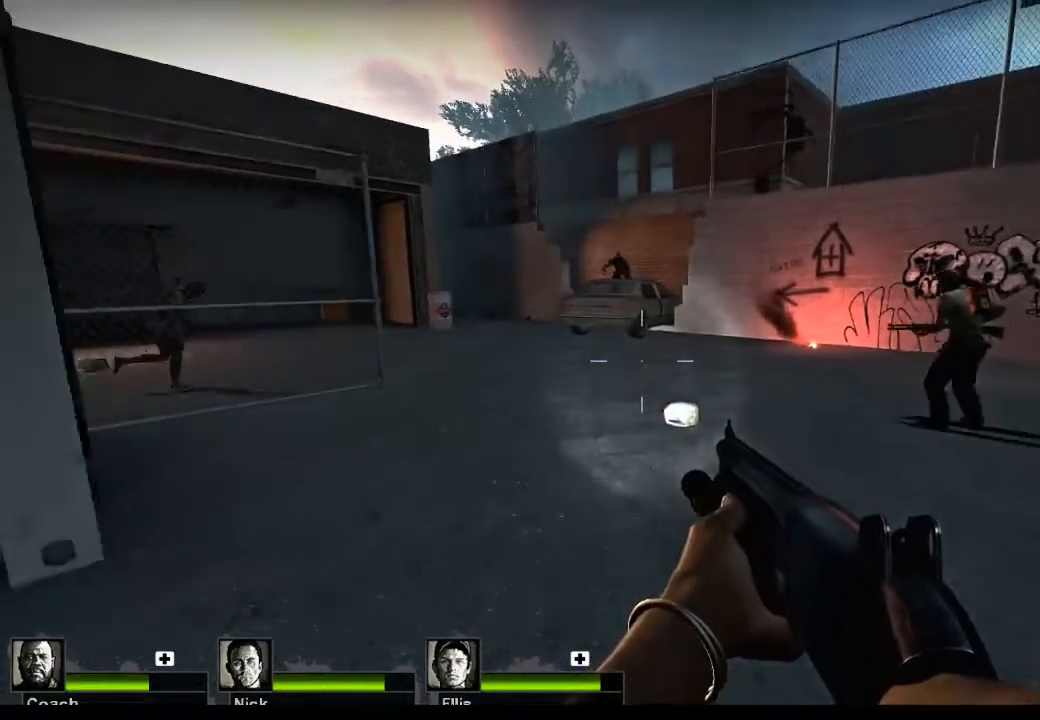
{"keys": ["s"], "mouse": [], "events": []}
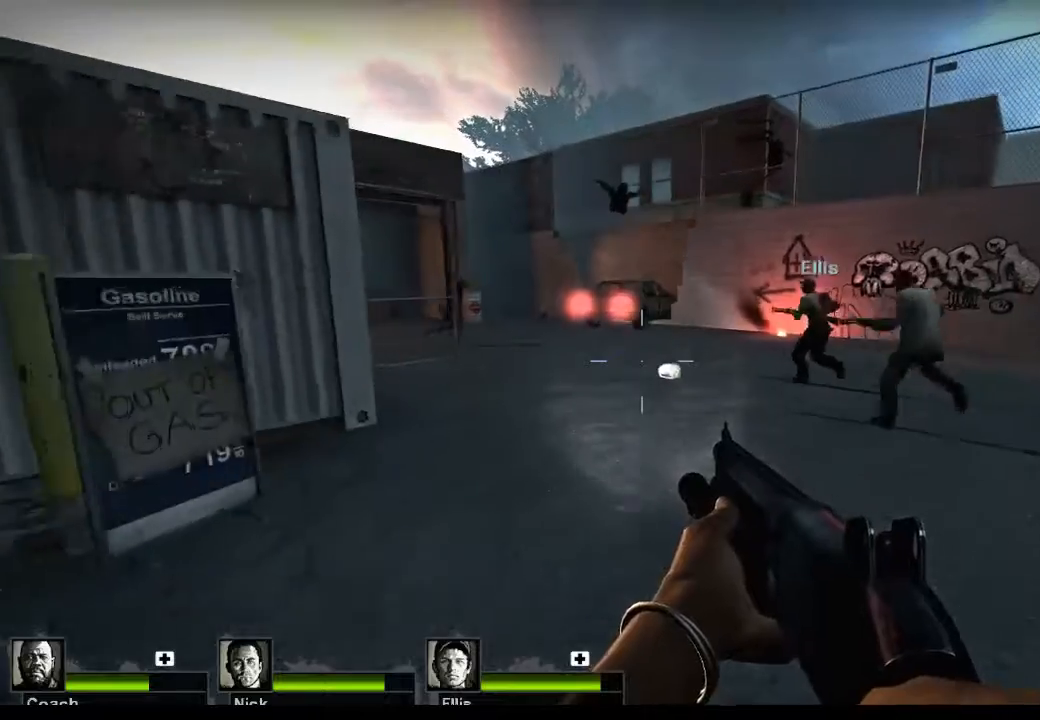
{"keys": ["s"], "mouse": [], "events": []}
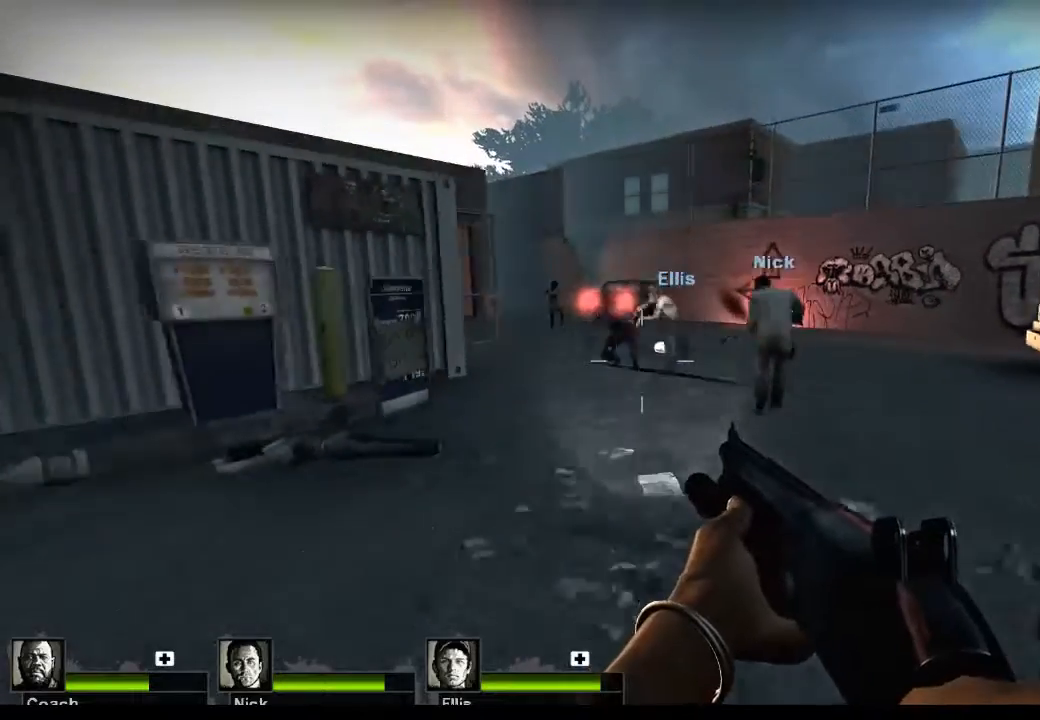
{"keys": ["a", "s"], "mouse": [], "events": [[100, "a", "down"]]}
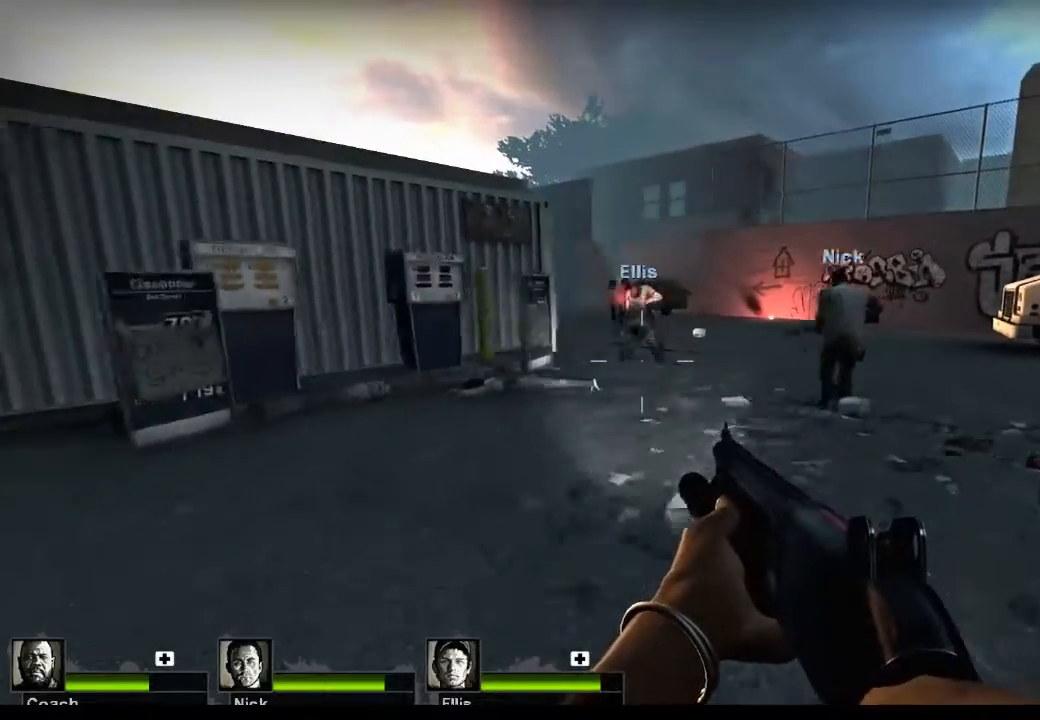
{"keys": ["d", "w"], "mouse": [], "events": [[133, "s", "up"], [167, "a", "up"], [367, "d", "down"], [400, "w", "down"]]}
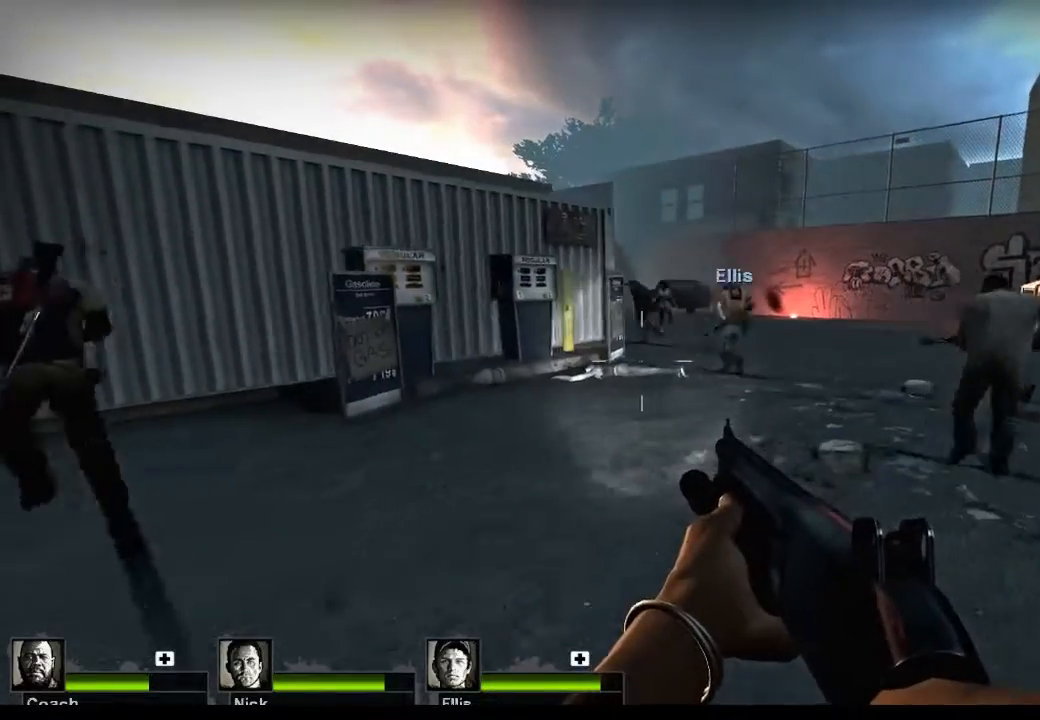
{"keys": ["d", "w"], "mouse": [], "events": []}
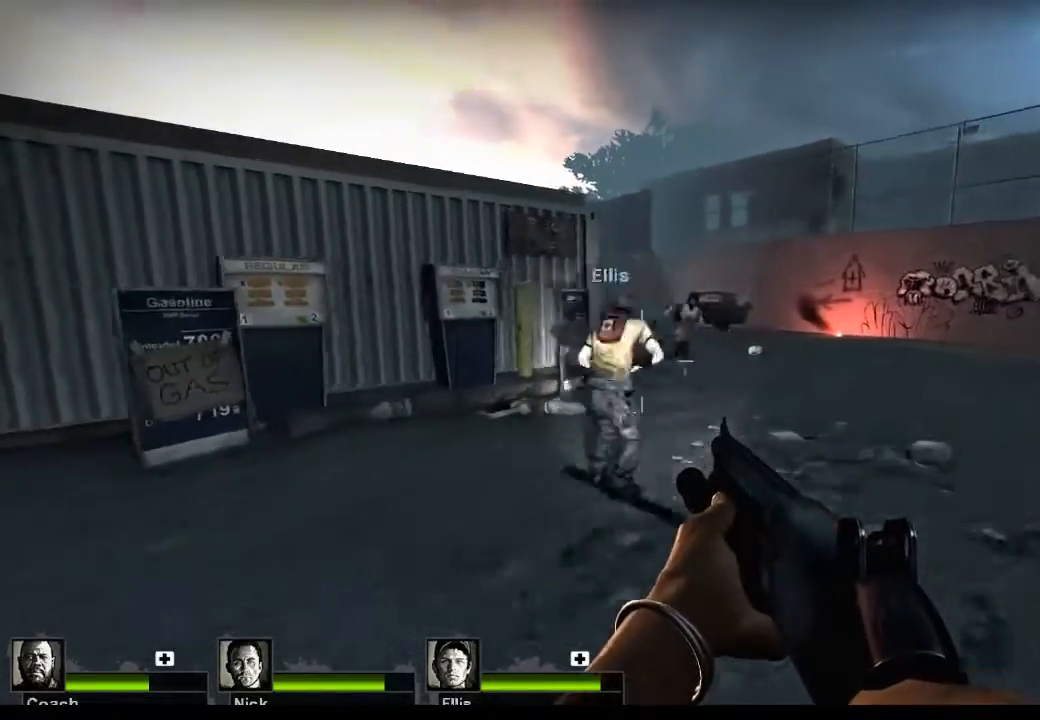
{"keys": ["d"], "mouse": [], "events": [[333, "w", "up"]]}
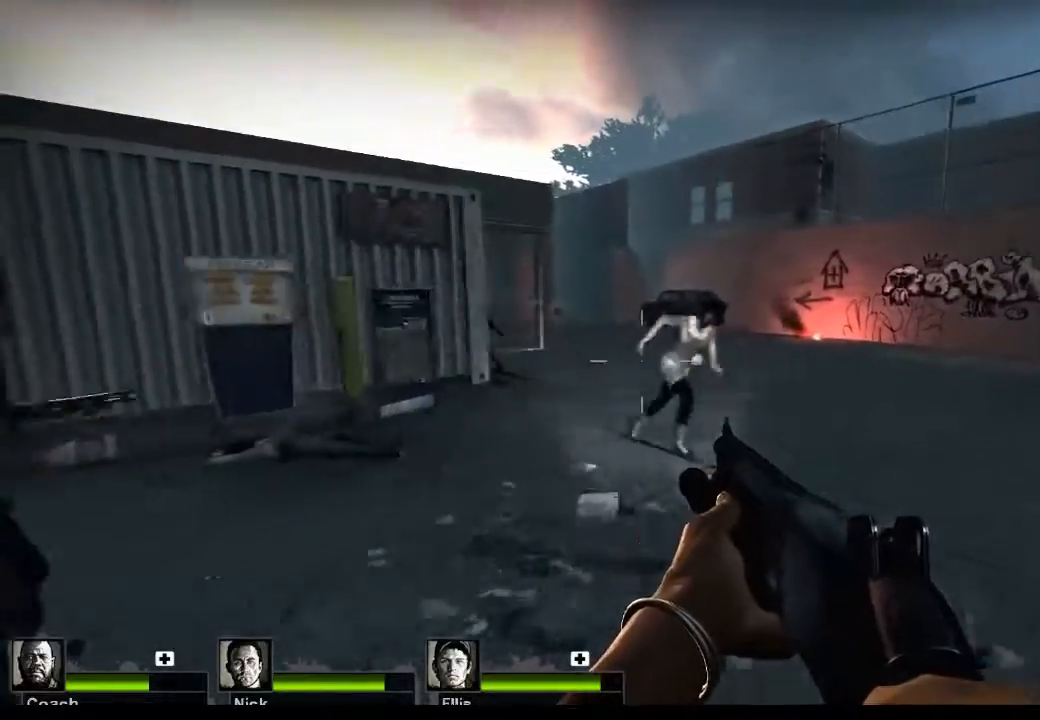
{"keys": ["d"], "mouse": [], "events": [[67, "mouse_left", "down"], [133, "d", "up"], [233, "s", "down"], [267, "mouse_left", "up"], [400, "d", "down"], [400, "s", "up"]]}
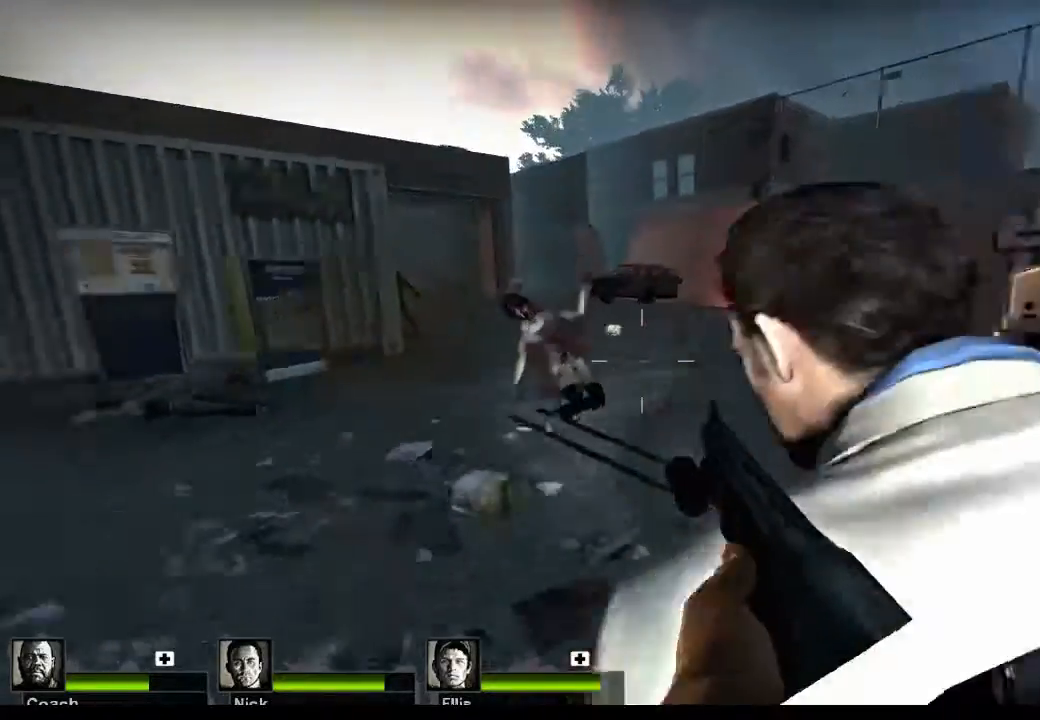
{"keys": ["d", "w"], "mouse": [], "events": [[233, "w", "down"]]}
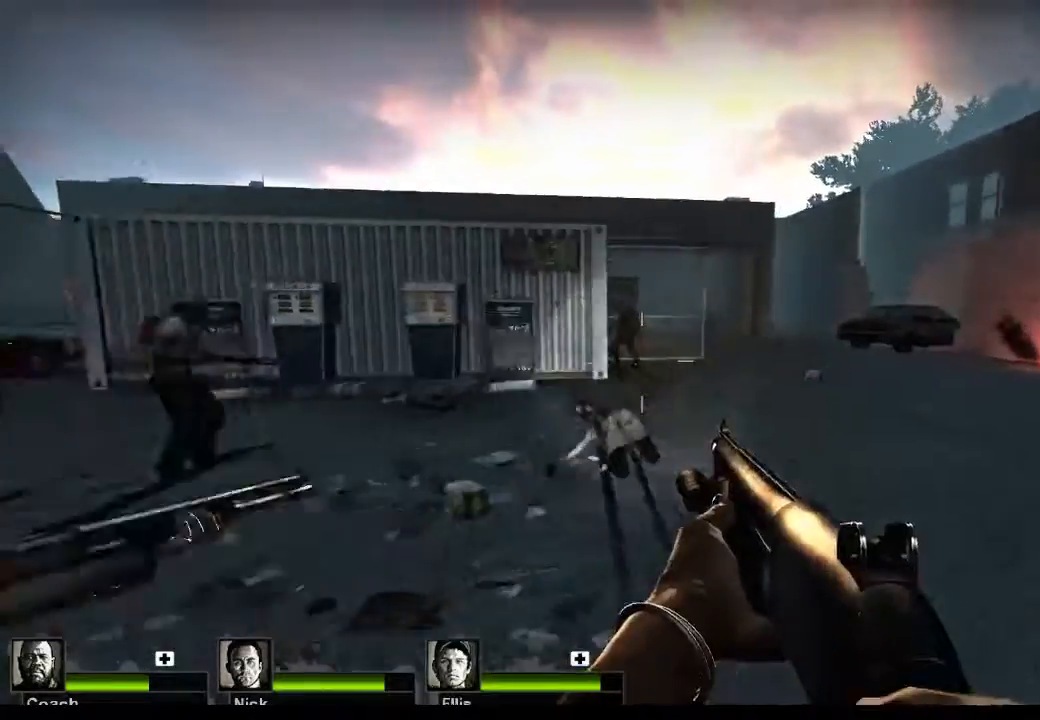
{"keys": ["d", "w"], "mouse": [], "events": [[167, "d", "up"], [200, "mouse_left", "down"], [400, "d", "down"], [433, "mouse_left", "up"]]}
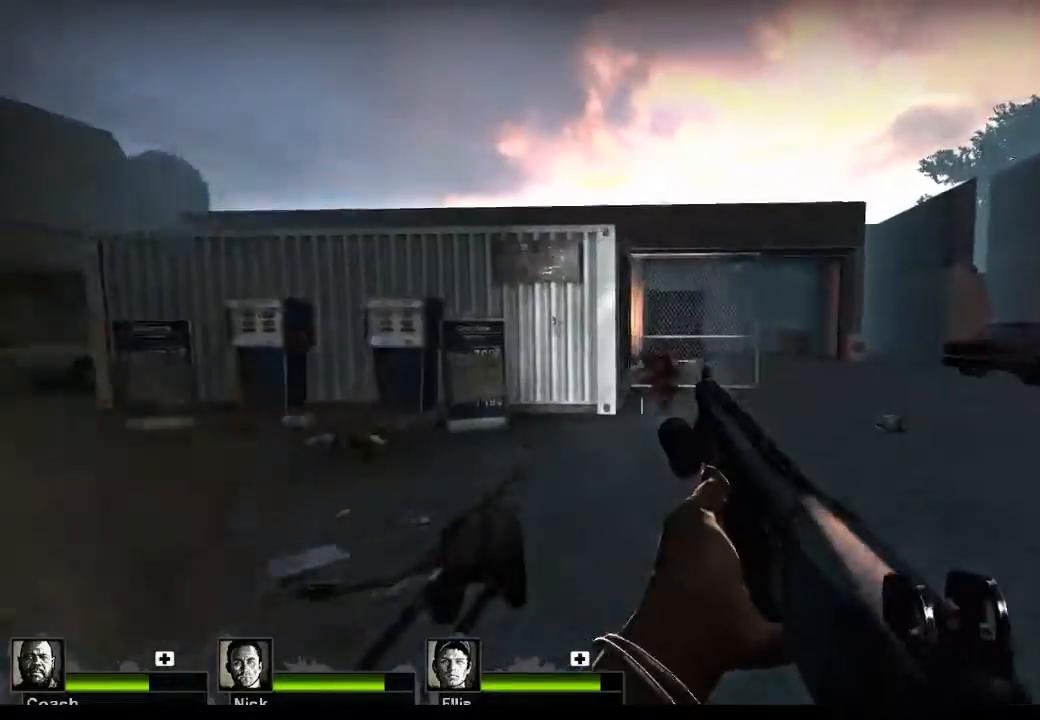
{"keys": ["s"], "mouse": [], "events": [[100, "w", "up"], [133, "d", "up"], [333, "s", "down"]]}
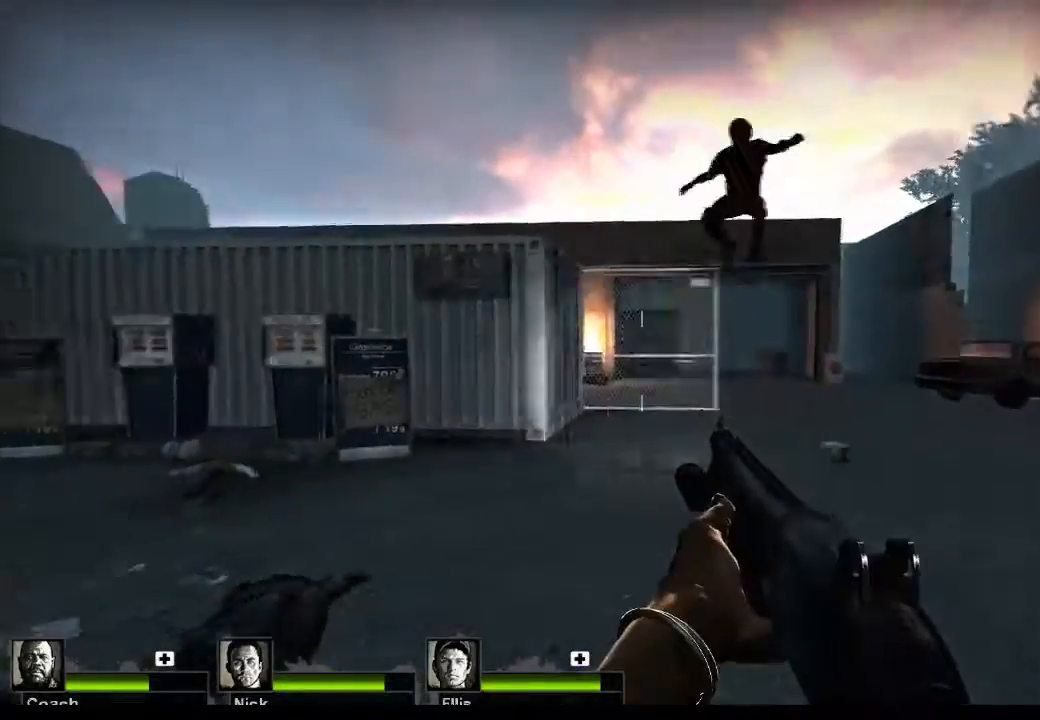
{"keys": [], "mouse": [], "events": [[100, "s", "up"]]}